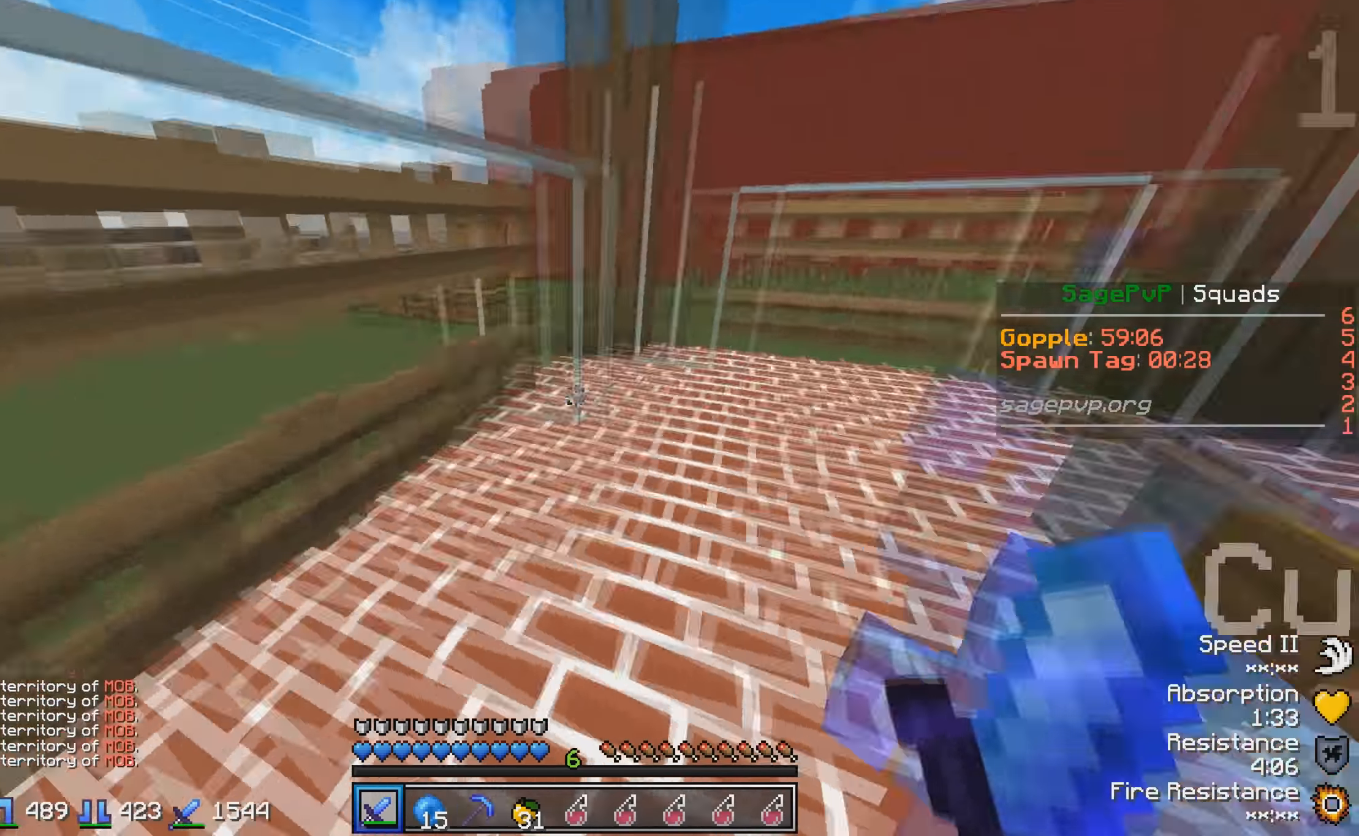
Gameplay with keyboard; each line is a JSON object with the keys held at the frame after it. "events" lists presses ("down") and releases ("up") of "a", "d", "s" and "w" between this image and that frame as [ms after this image, input, new state], when the widget could be followed in between. No other keys are recorded. Mouse input is not recorded.
{"keys": [], "events": [[33, "w", "up"], [116, "s", "down"], [416, "a", "up"], [466, "s", "up"]]}
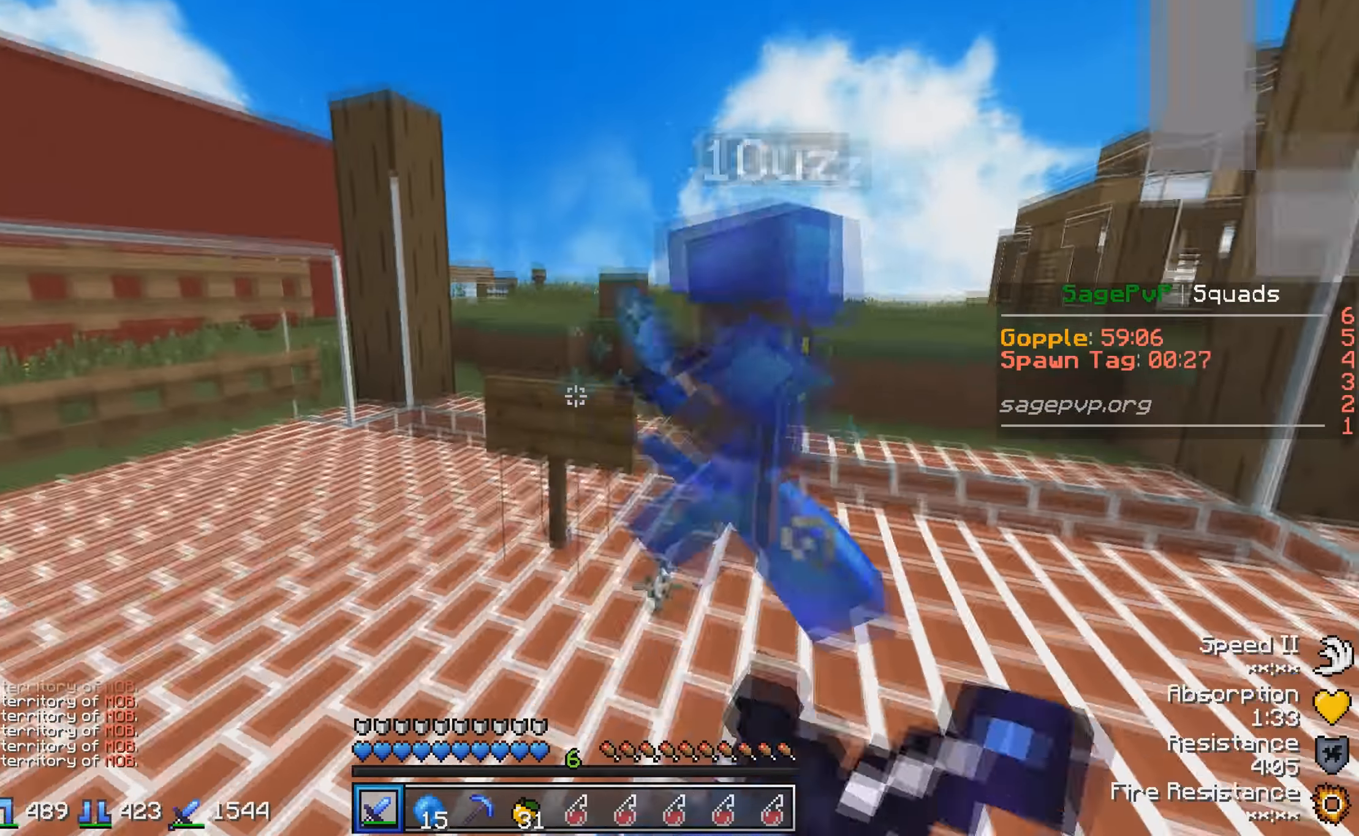
{"keys": ["w"], "events": [[316, "w", "down"]]}
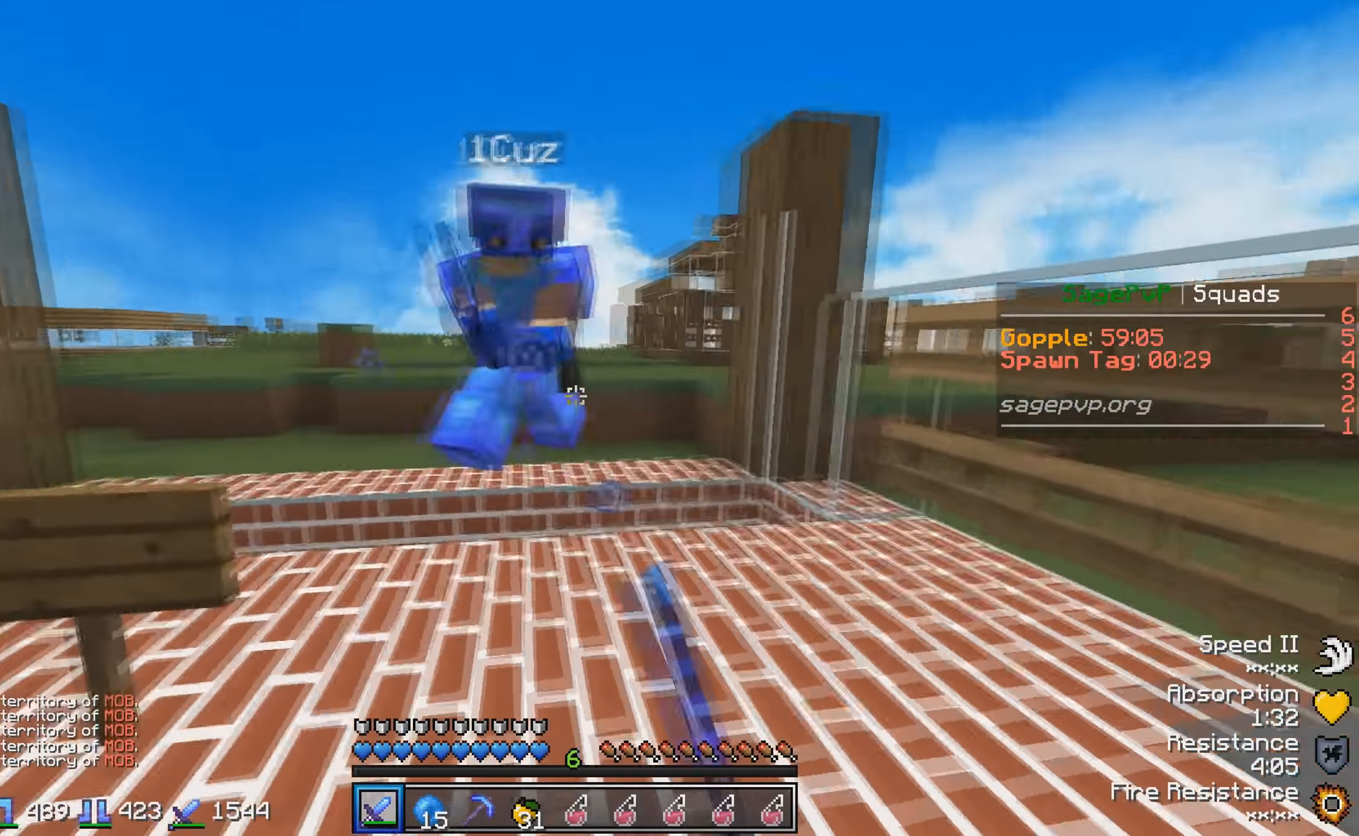
{"keys": [], "events": [[166, "w", "up"], [316, "w", "down"], [433, "w", "up"]]}
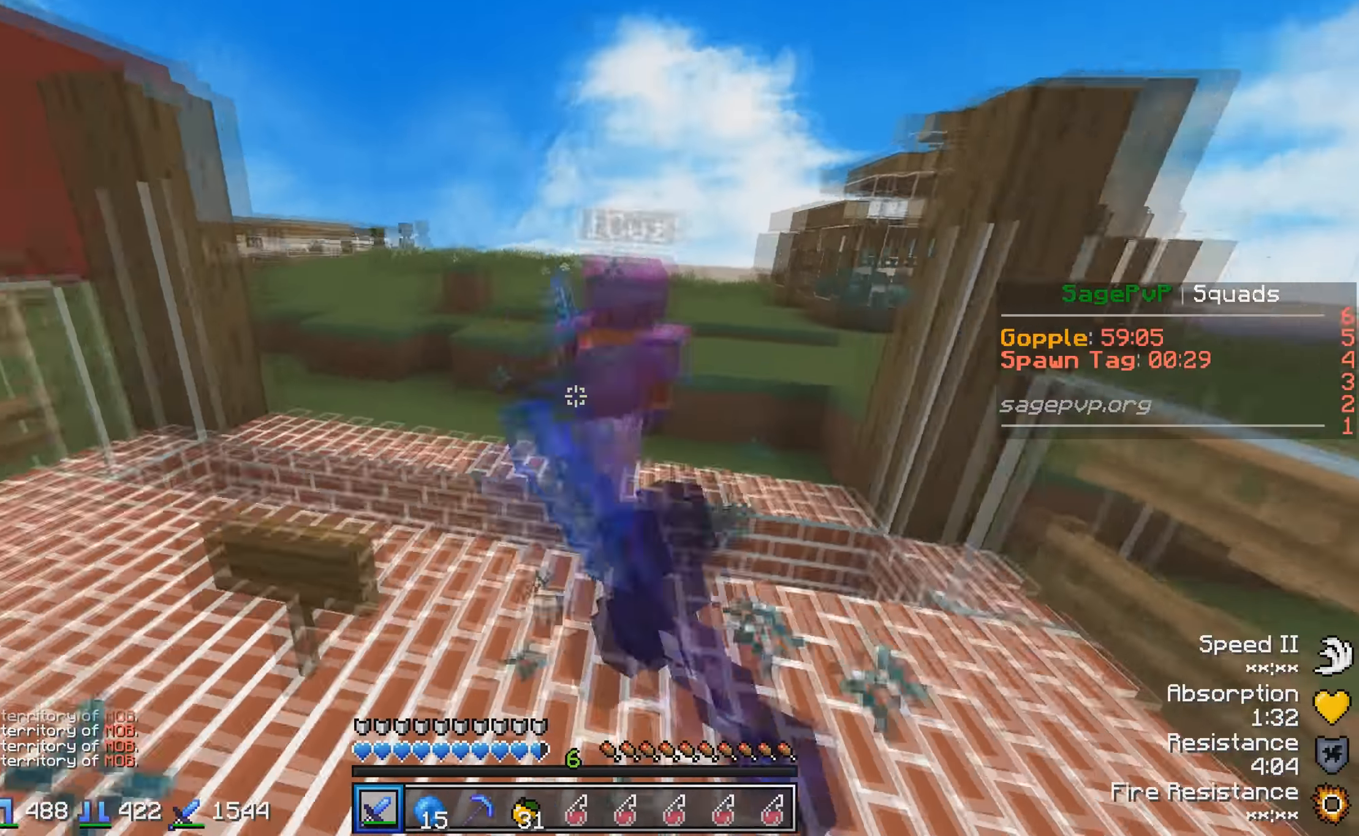
{"keys": ["w"], "events": [[16, "w", "down"]]}
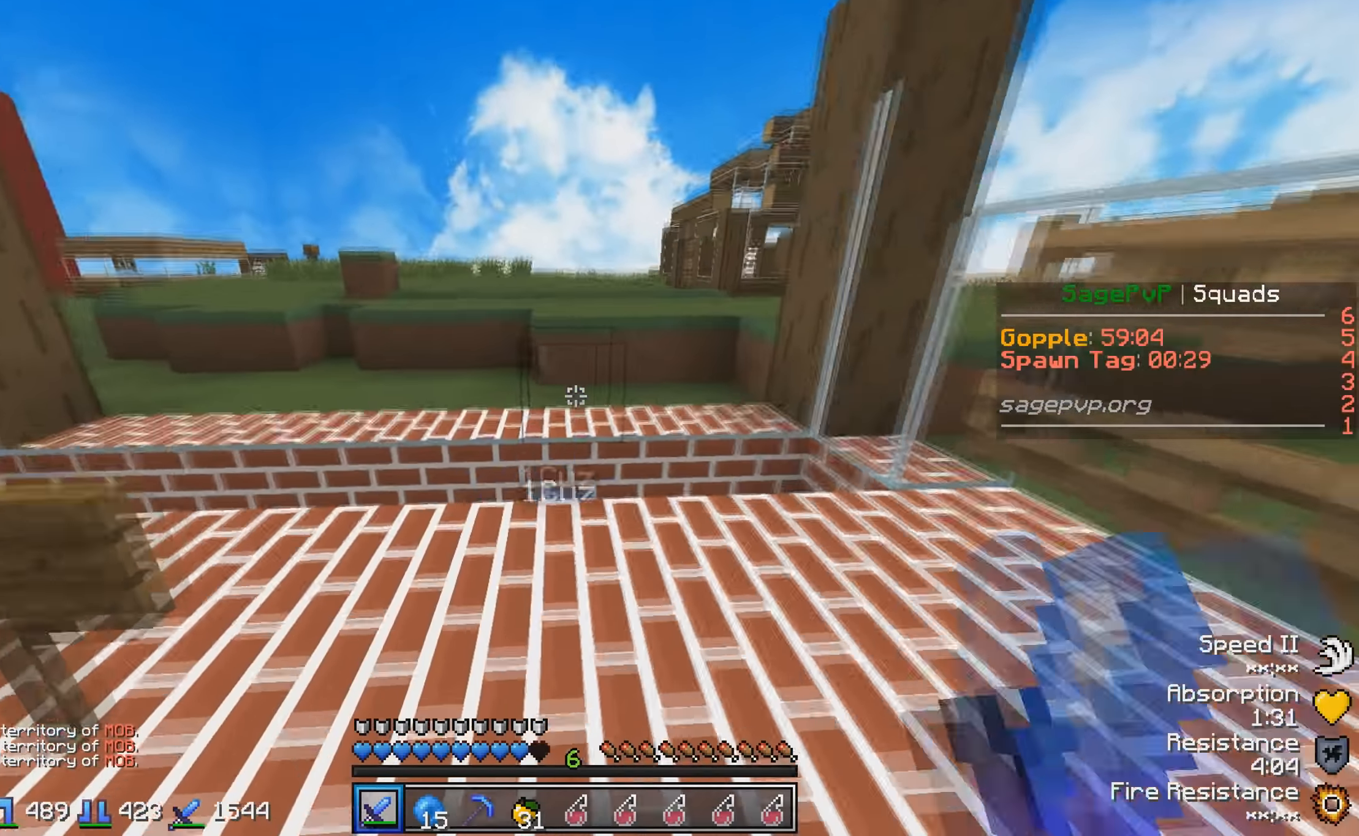
{"keys": [], "events": [[416, "w", "up"]]}
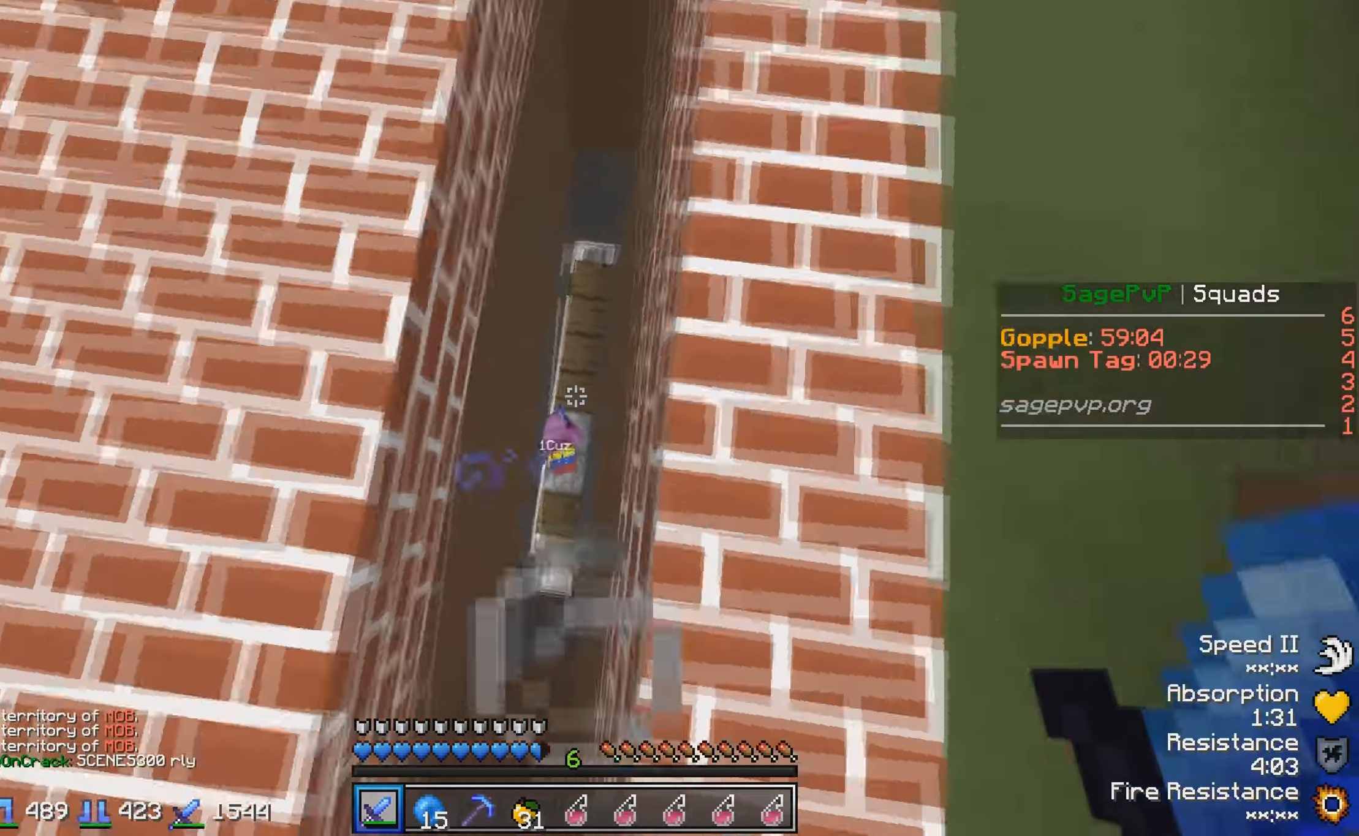
{"keys": ["w"], "events": [[16, "s", "down"], [316, "s", "up"], [416, "w", "down"]]}
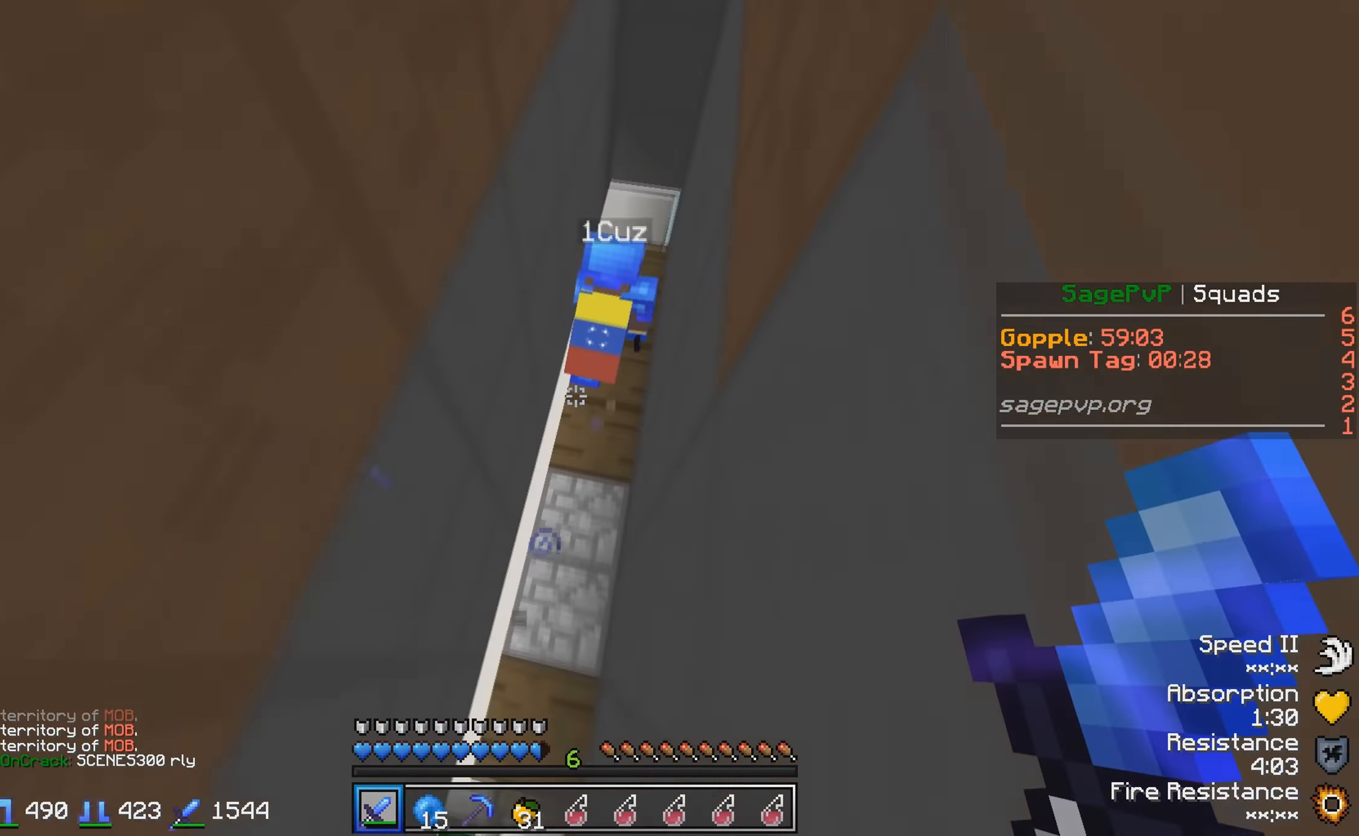
{"keys": ["w"], "events": []}
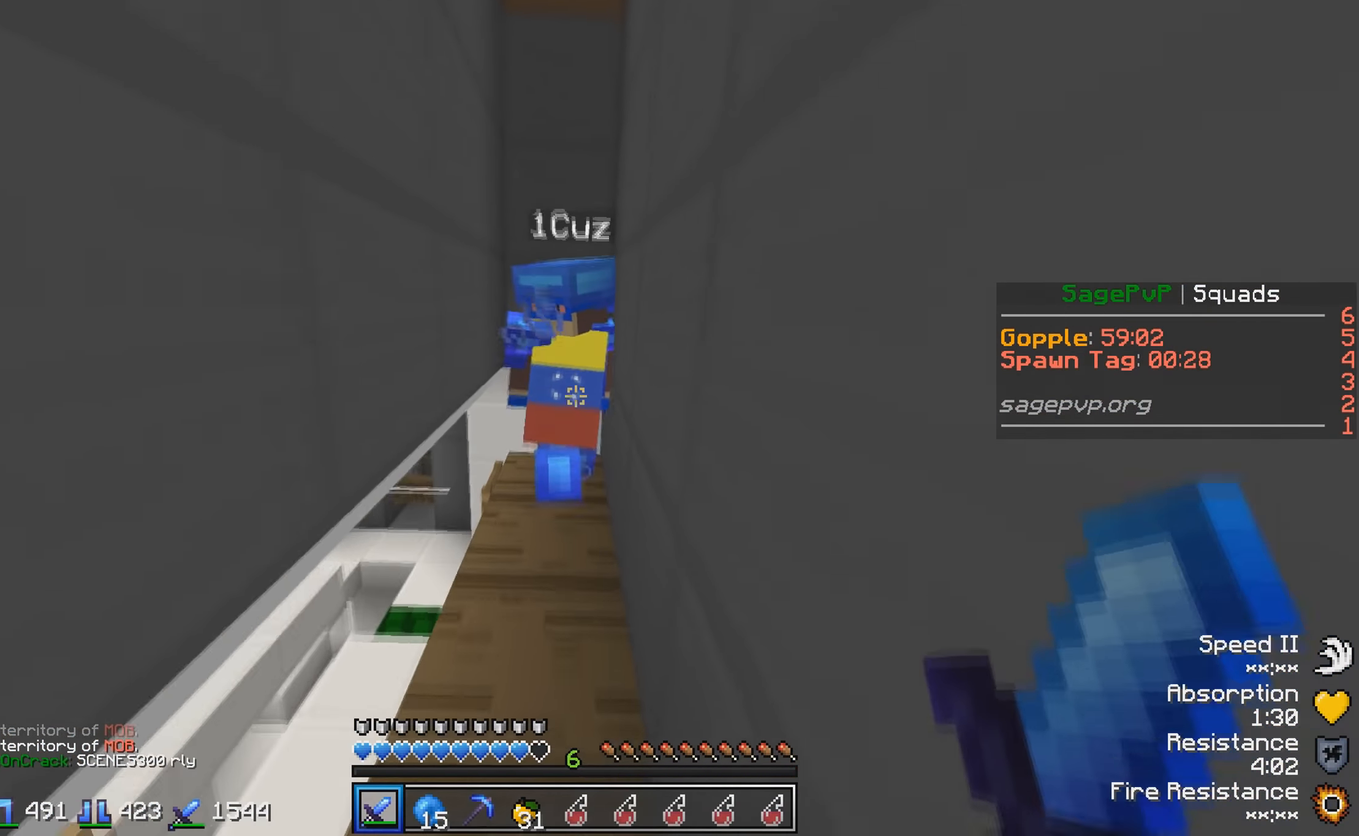
{"keys": ["s"], "events": [[366, "w", "up"], [466, "s", "down"]]}
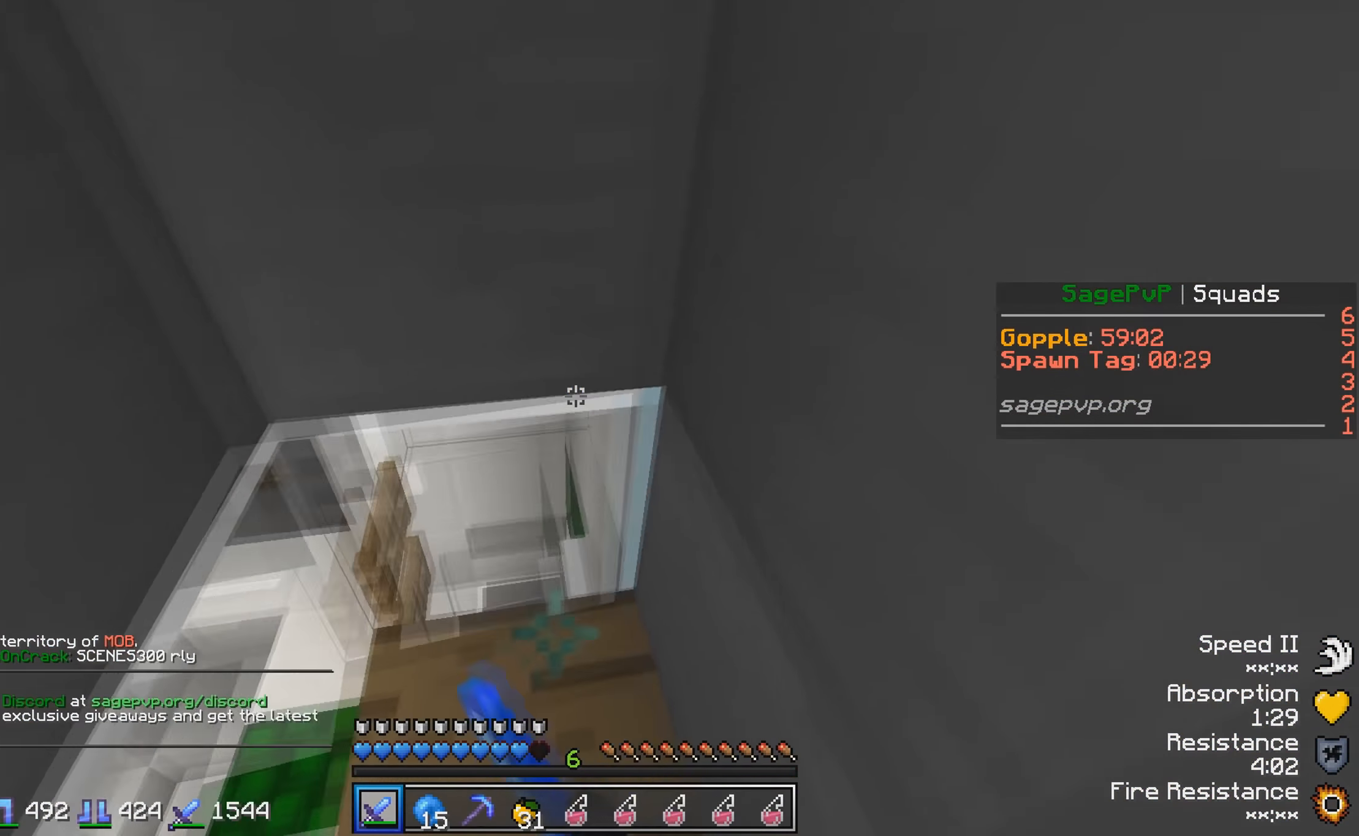
{"keys": ["w"], "events": [[216, "s", "up"], [266, "d", "down"], [417, "w", "down"], [483, "d", "up"]]}
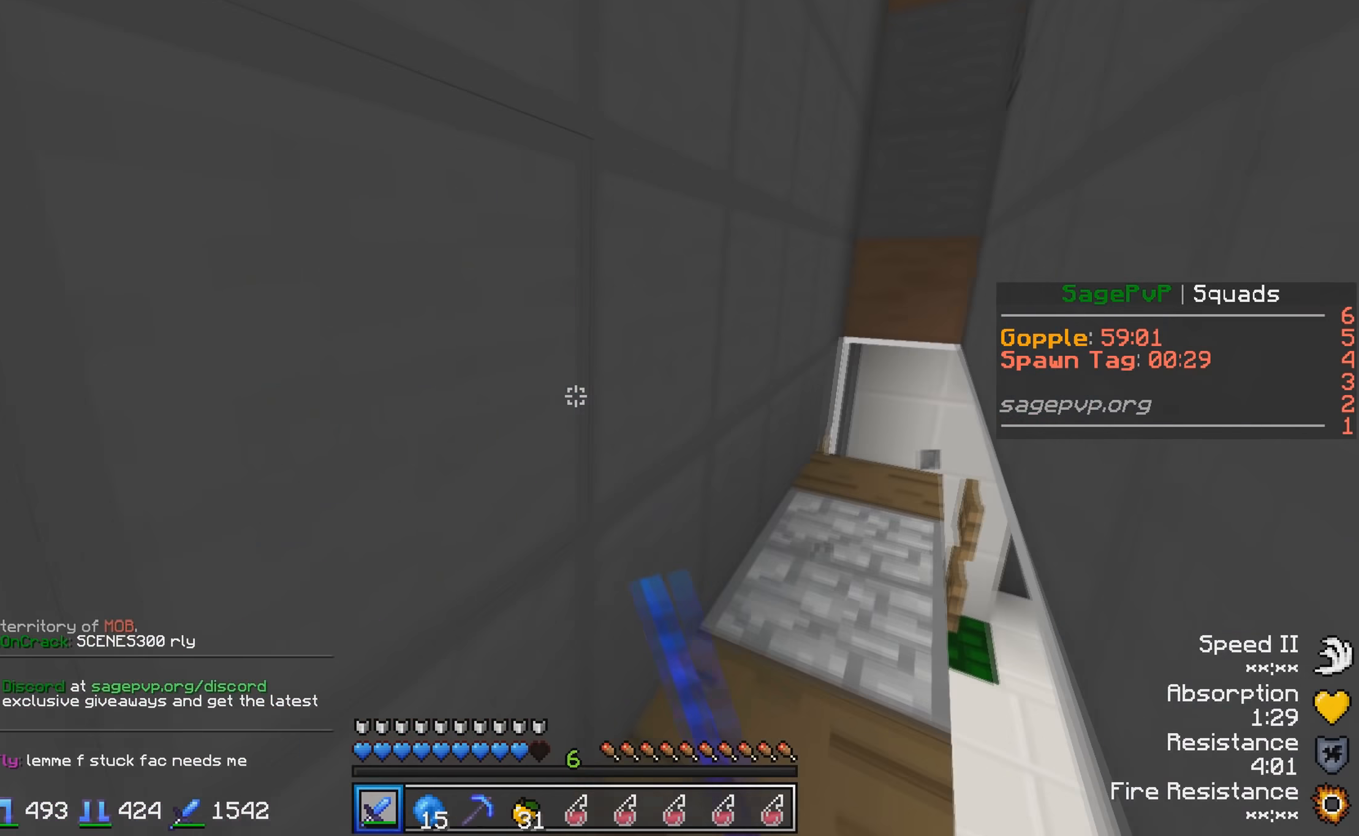
{"keys": ["s"], "events": [[67, "w", "up"], [217, "s", "down"]]}
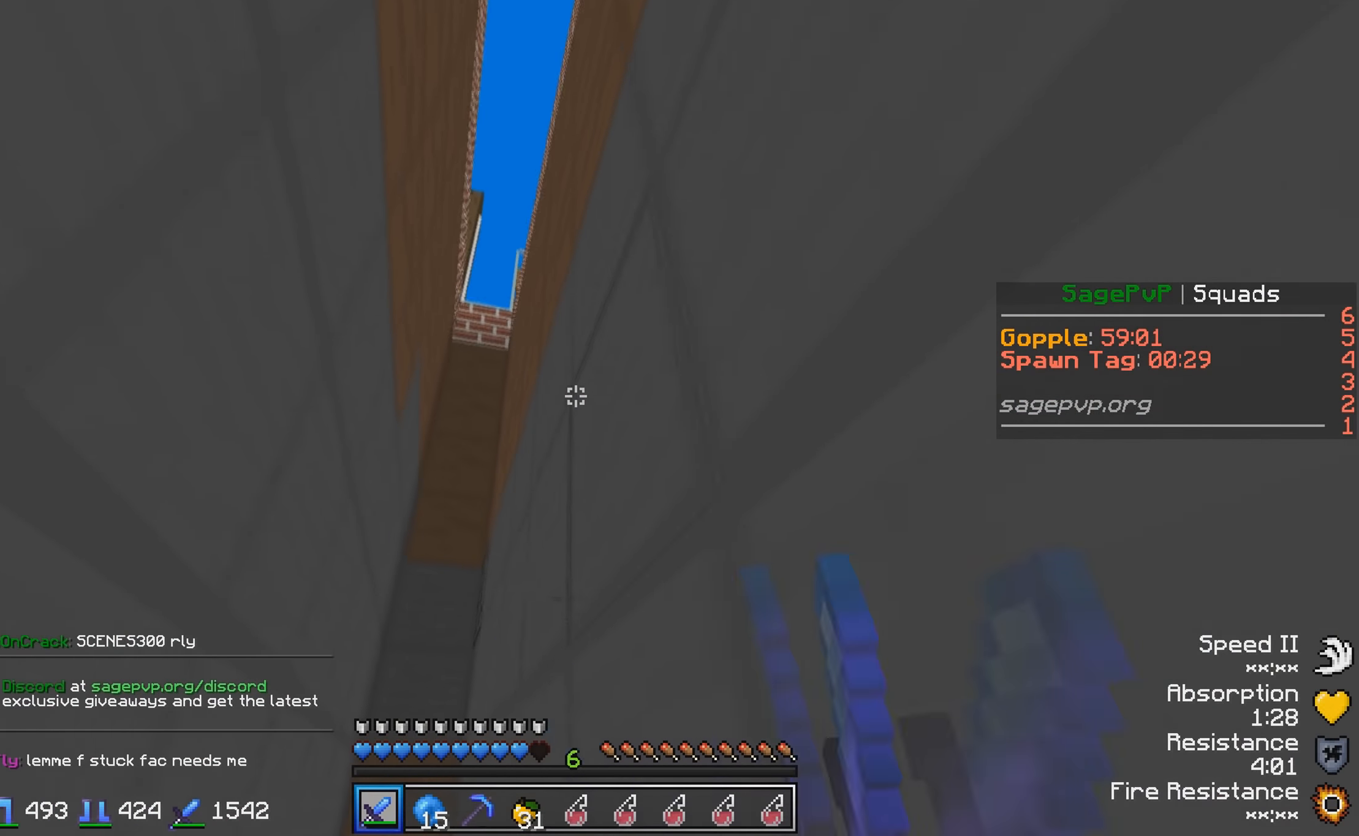
{"keys": [], "events": [[67, "s", "up"]]}
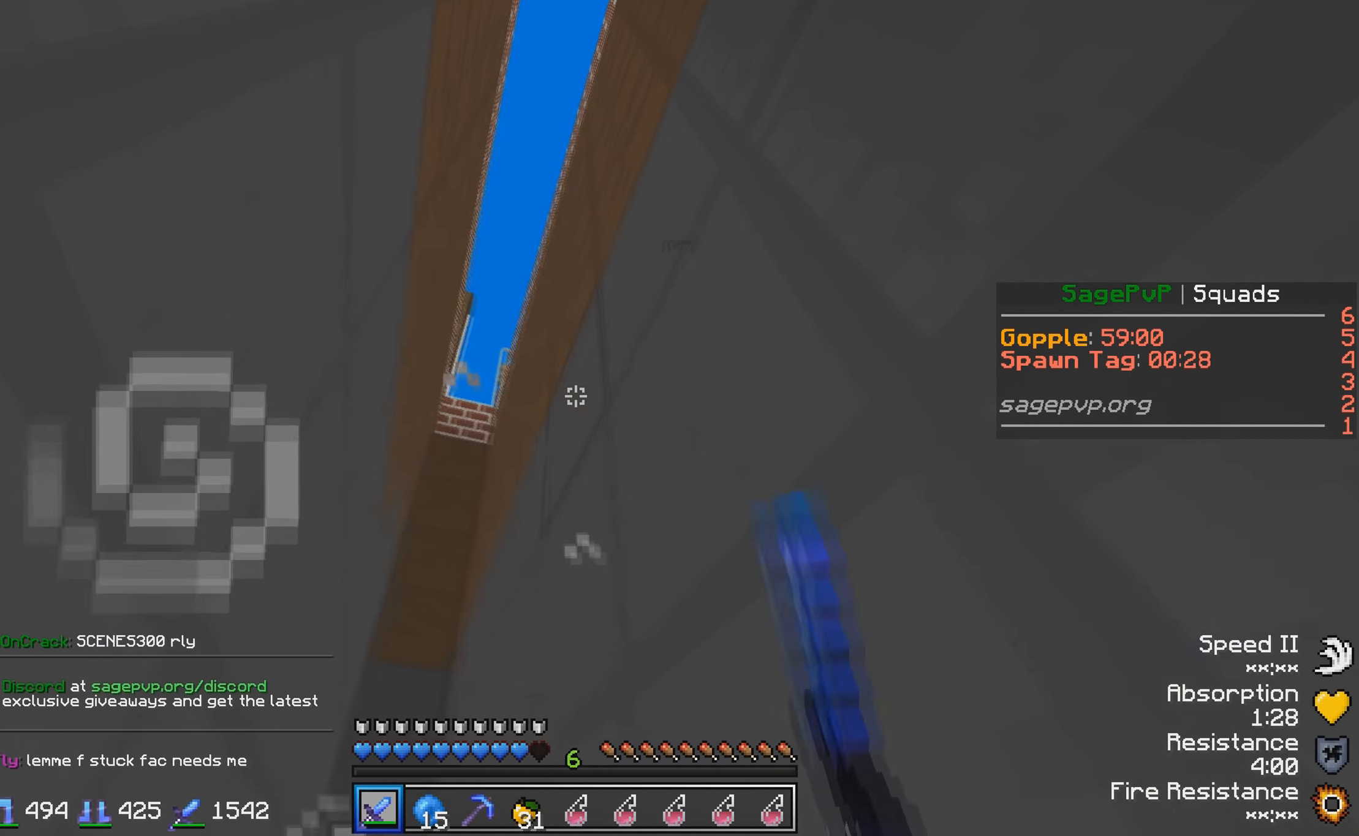
{"keys": ["s"], "events": [[317, "s", "down"]]}
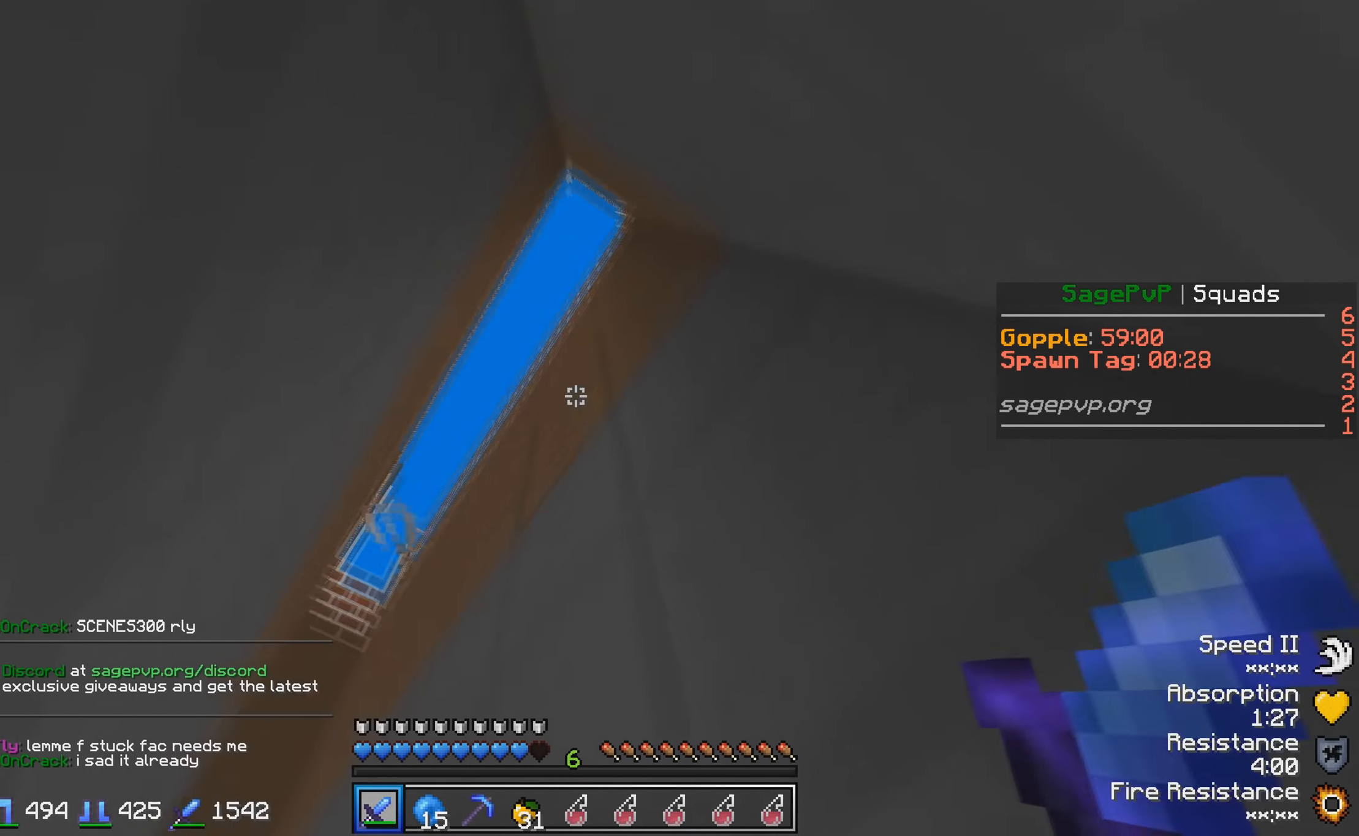
{"keys": ["w"], "events": [[17, "s", "up"], [317, "w", "down"]]}
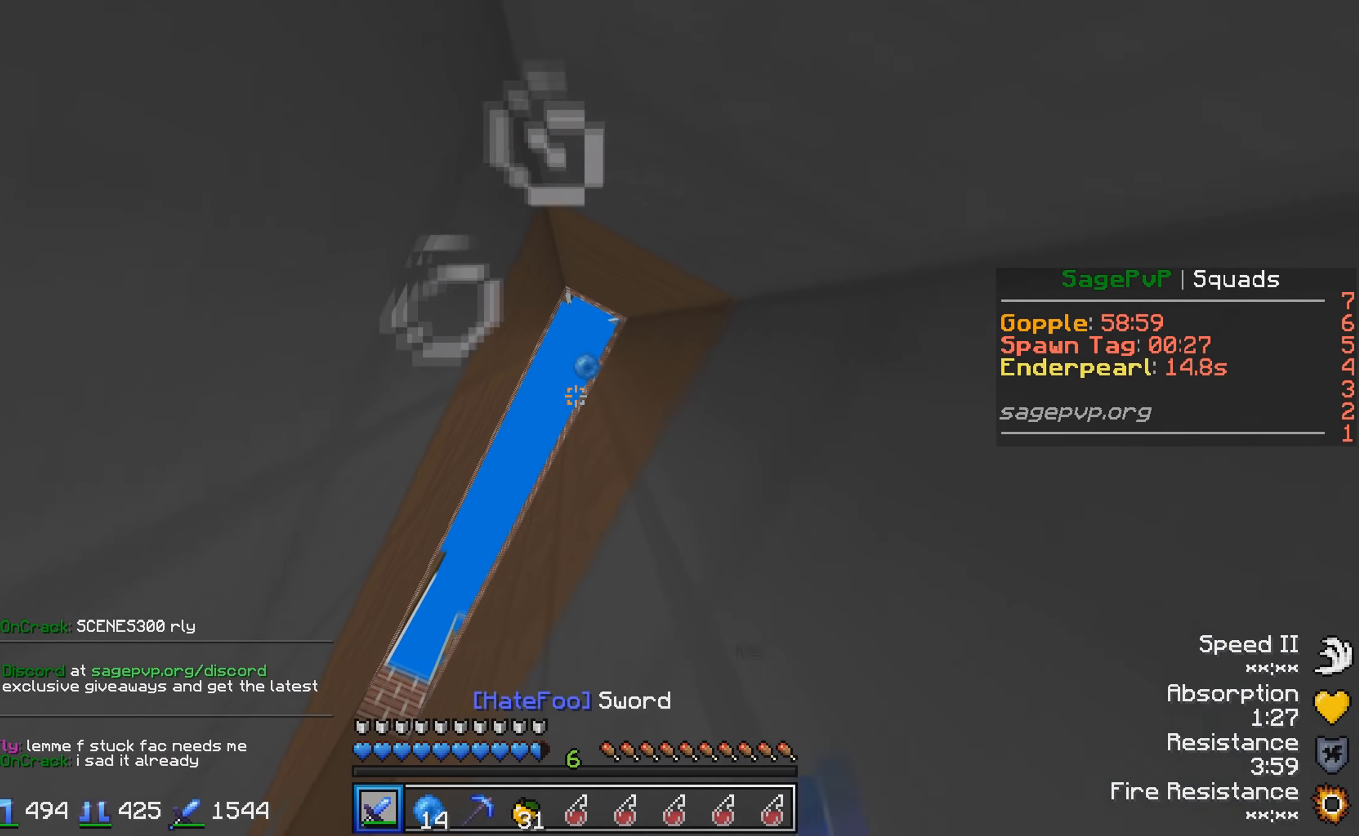
{"keys": ["d", "w"], "events": [[367, "d", "down"]]}
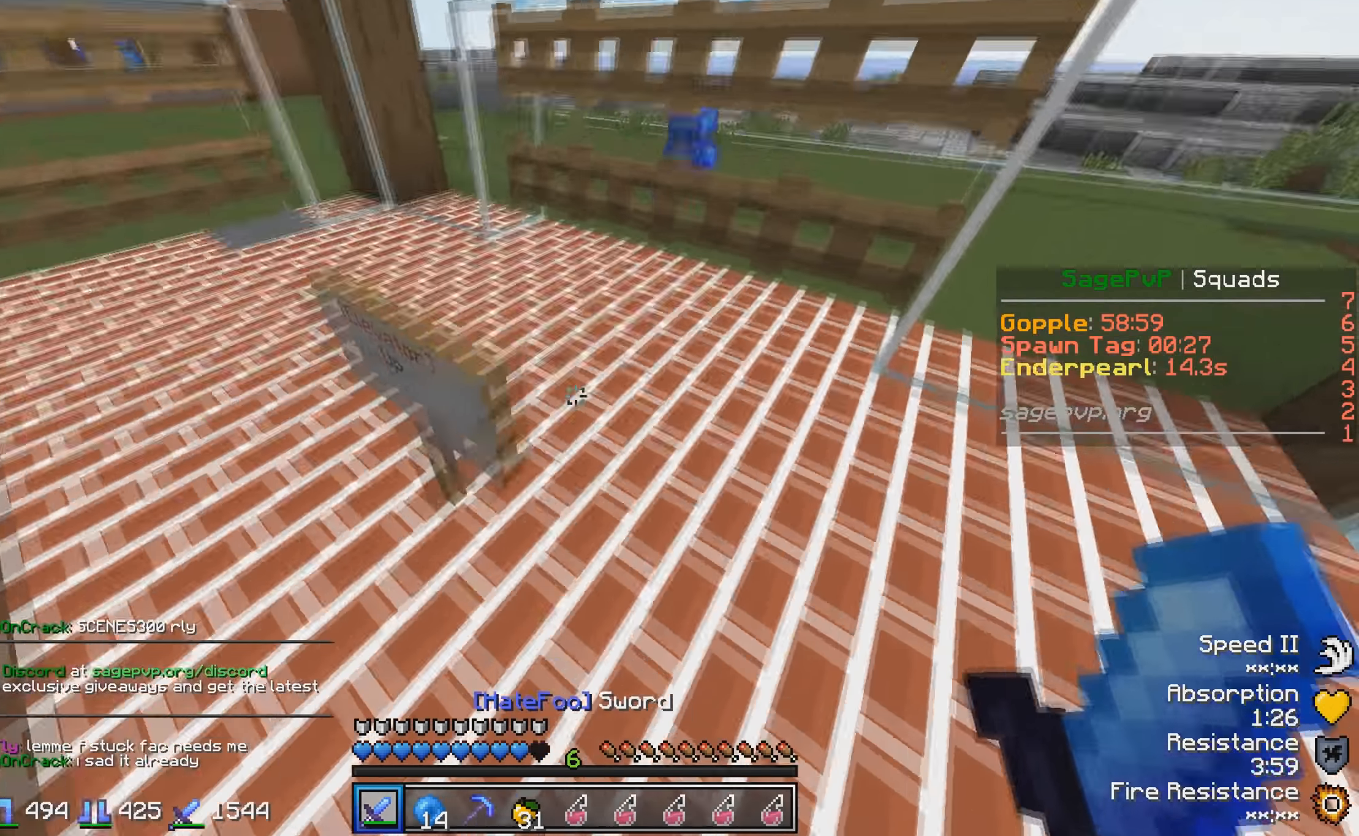
{"keys": [], "events": [[133, "d", "up"], [383, "w", "up"]]}
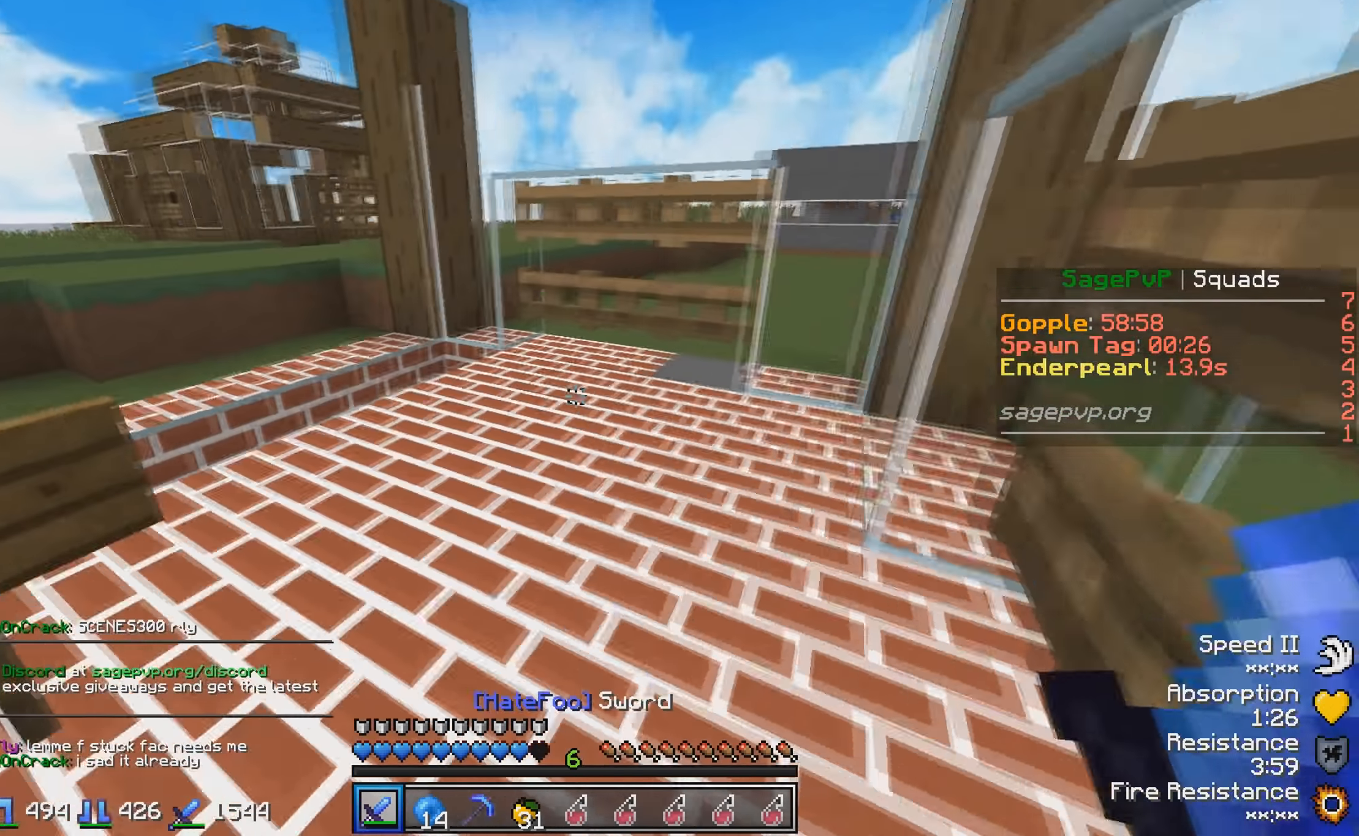
{"keys": ["w"], "events": [[17, "a", "down"], [417, "a", "up"], [450, "w", "down"]]}
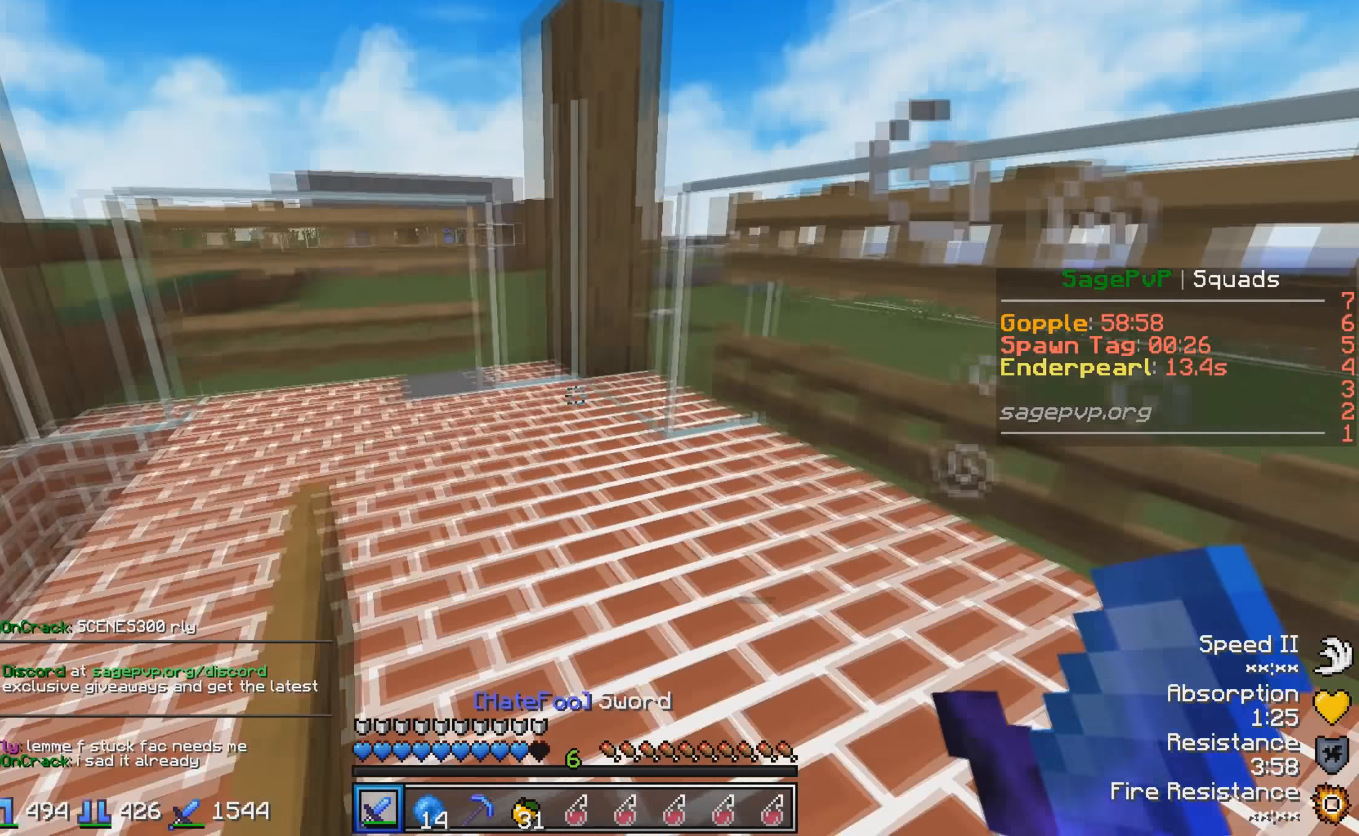
{"keys": [], "events": [[117, "w", "up"]]}
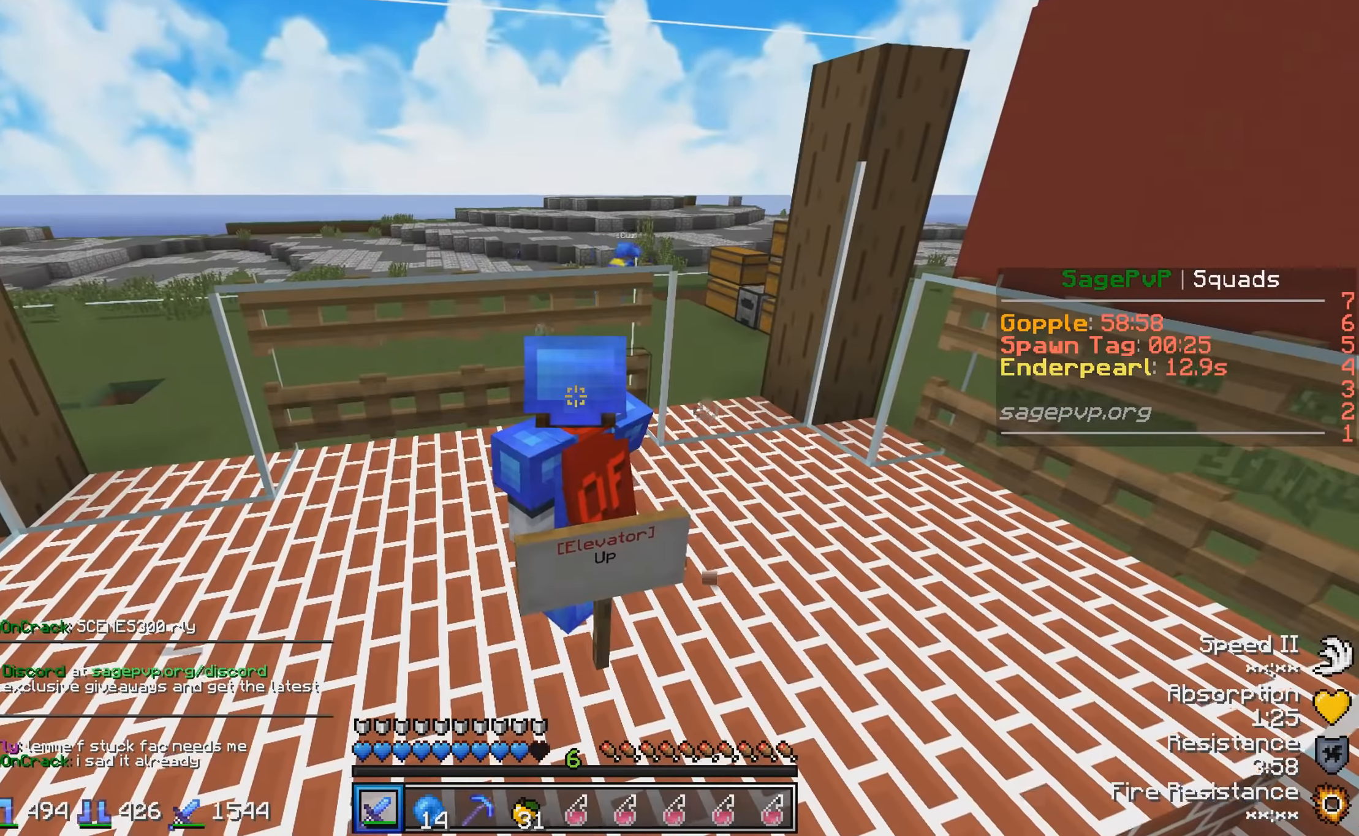
{"keys": [], "events": []}
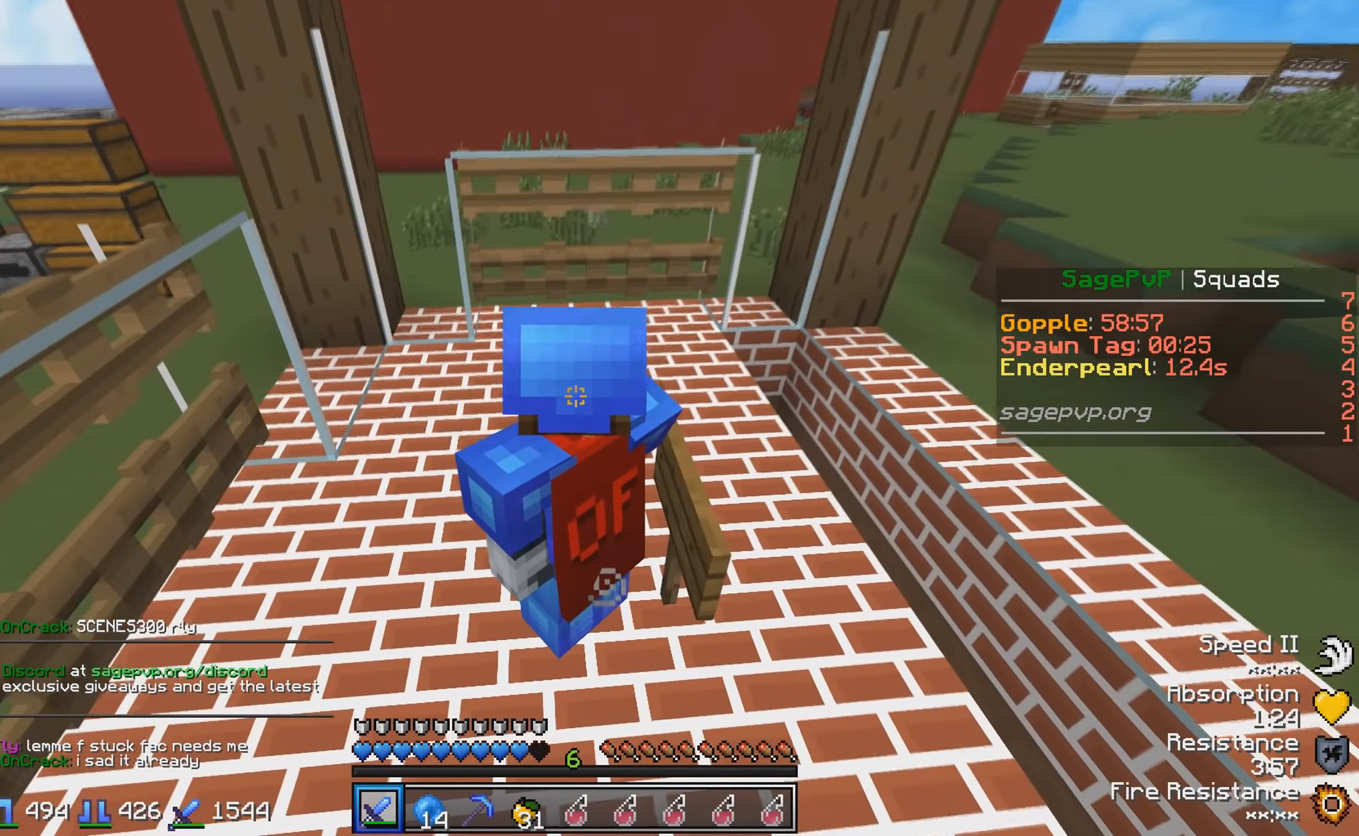
{"keys": ["d", "w"], "events": [[416, "d", "down"], [466, "w", "down"]]}
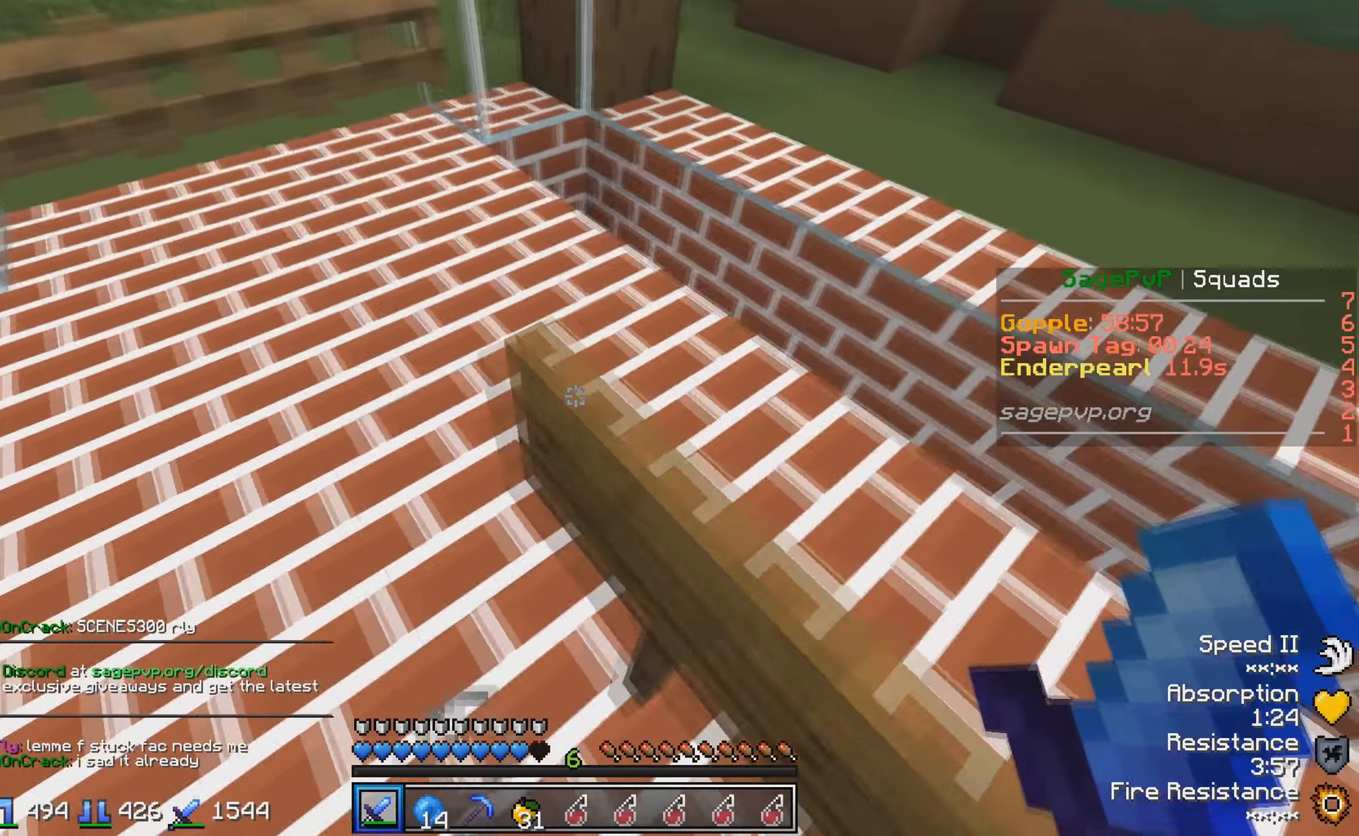
{"keys": [], "events": [[266, "w", "up"], [383, "d", "up"]]}
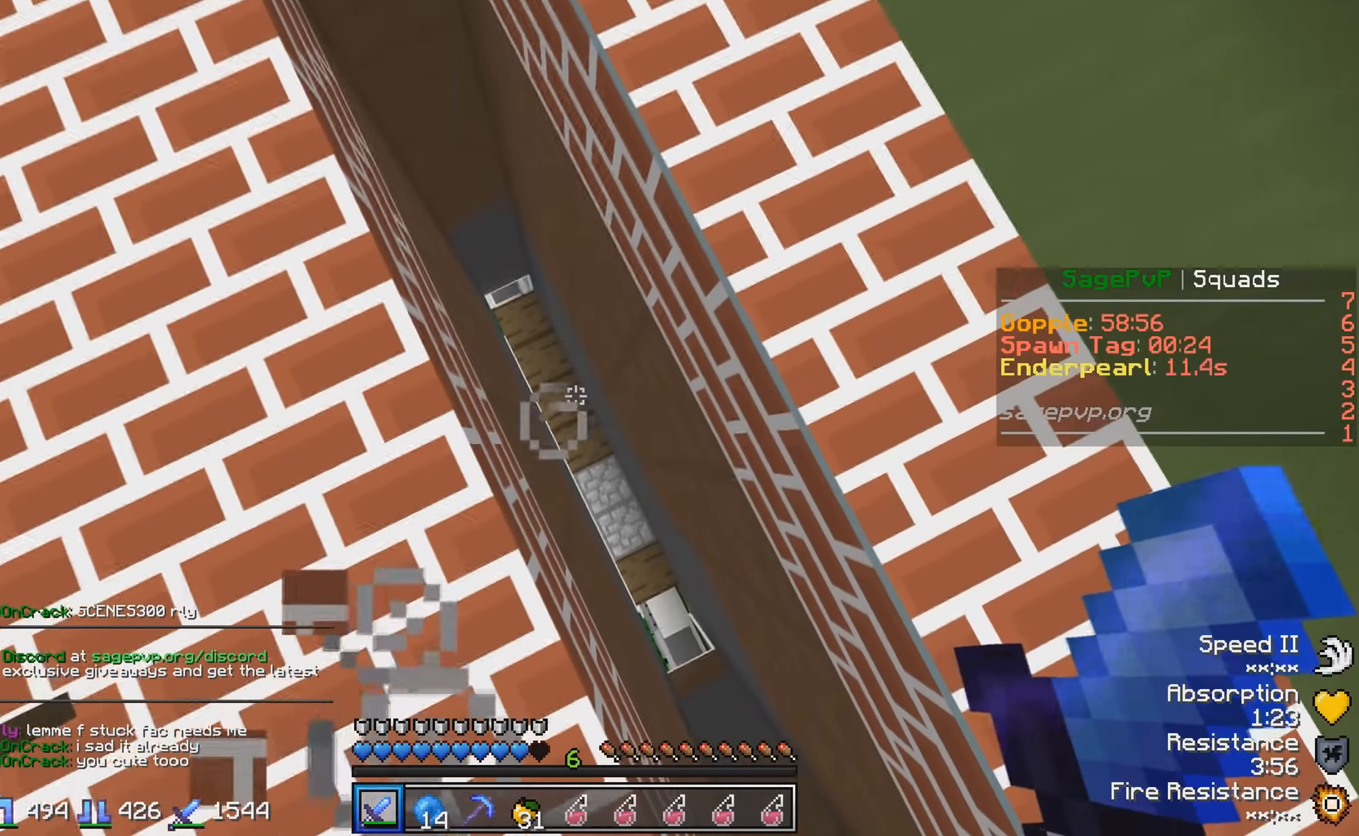
{"keys": [], "events": []}
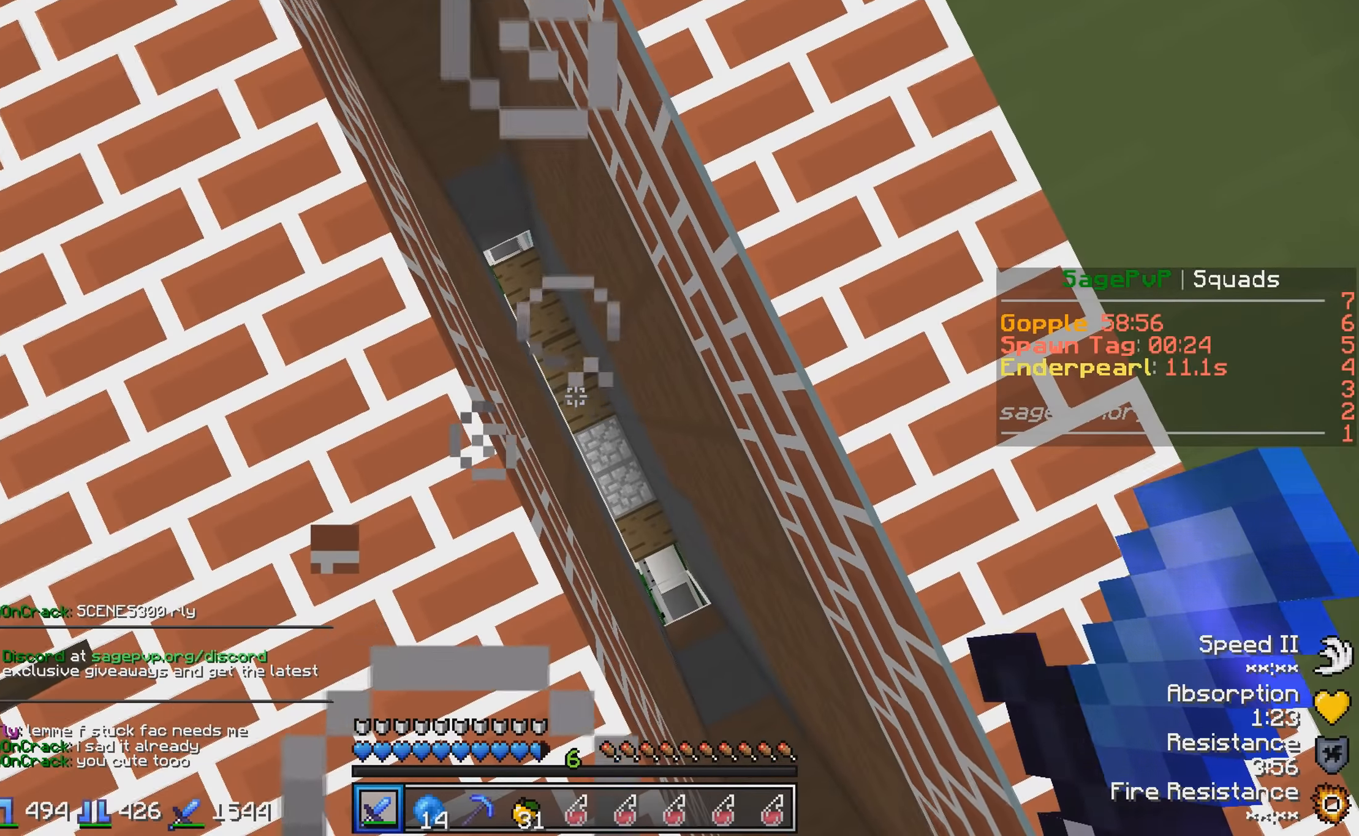
{"keys": [], "events": []}
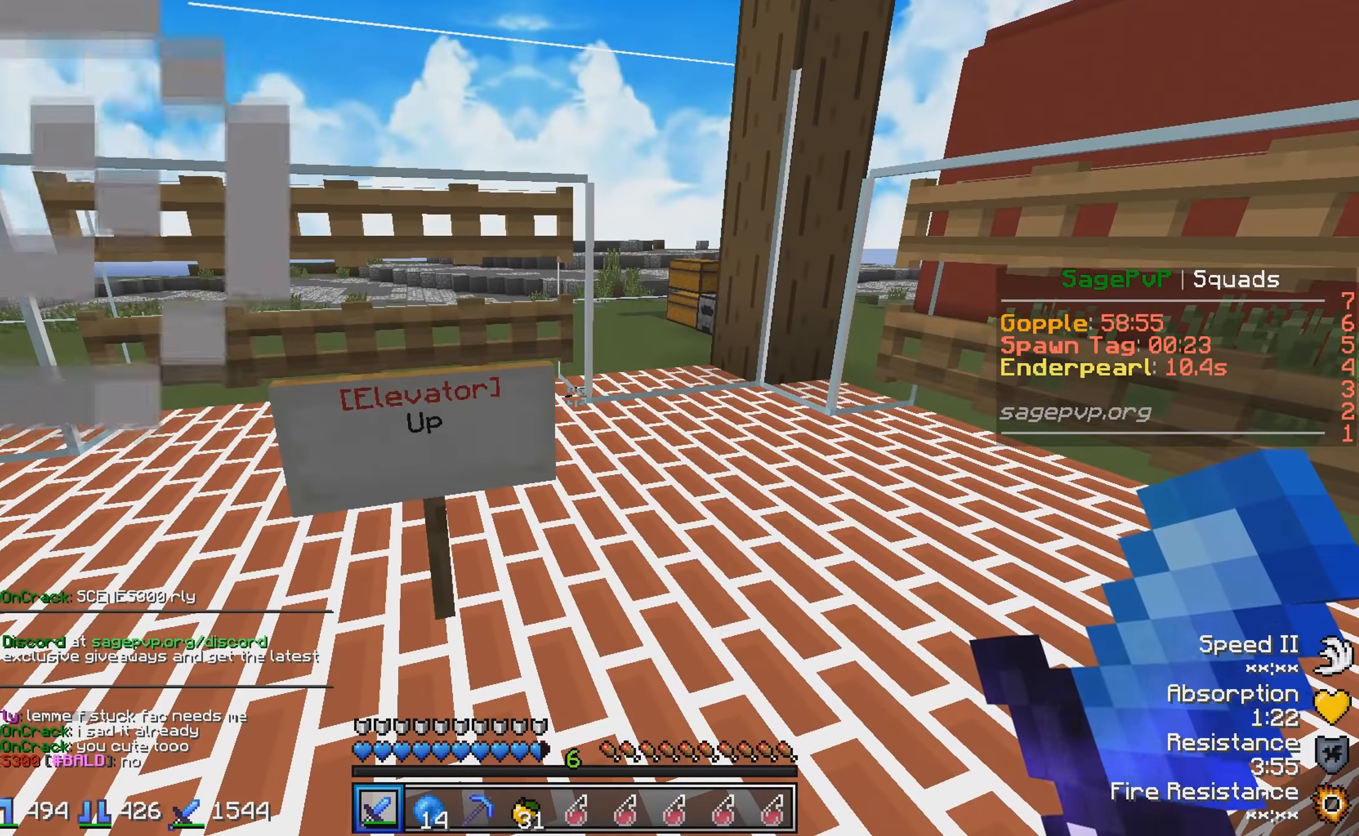
{"keys": [], "events": [[216, "a", "down"], [416, "a", "up"]]}
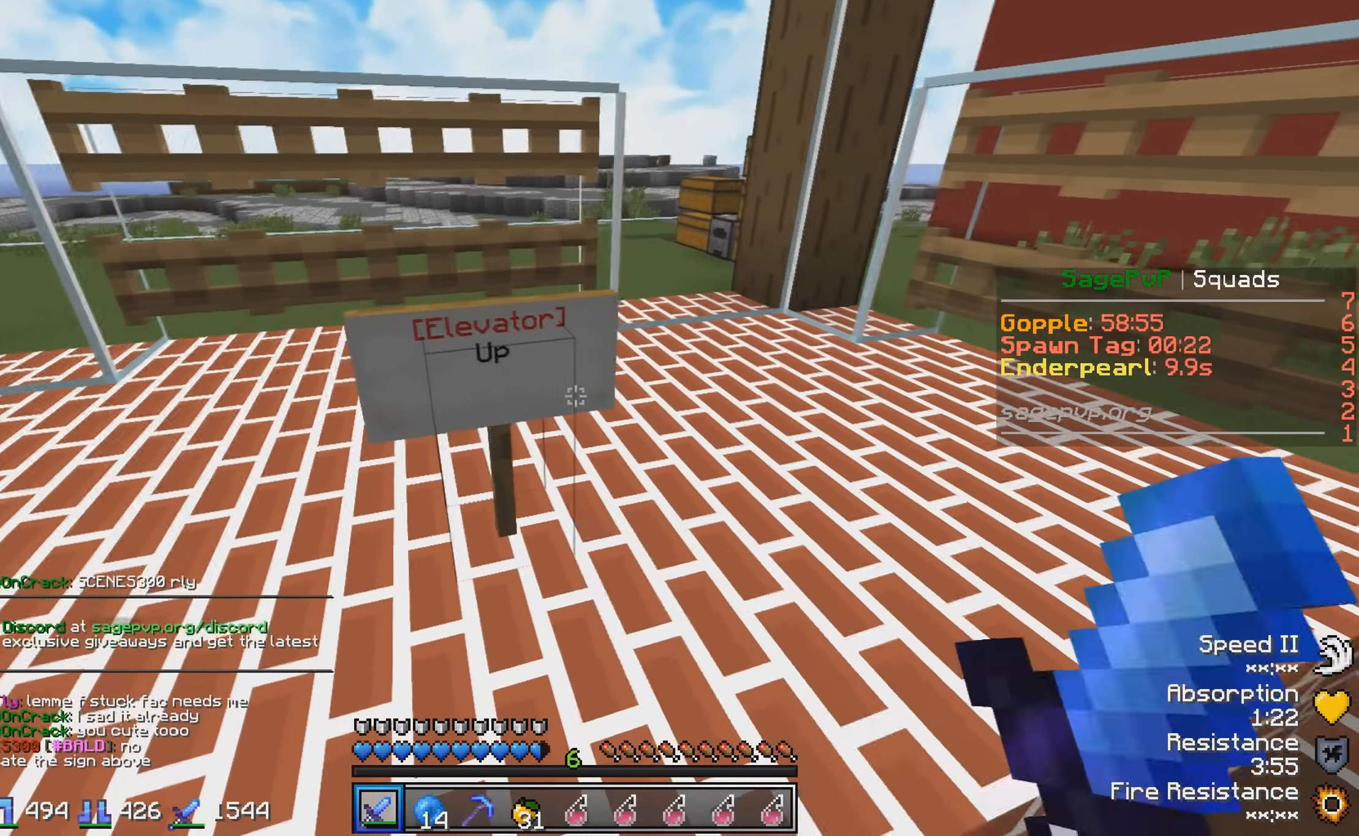
{"keys": ["a"], "events": [[266, "a", "down"]]}
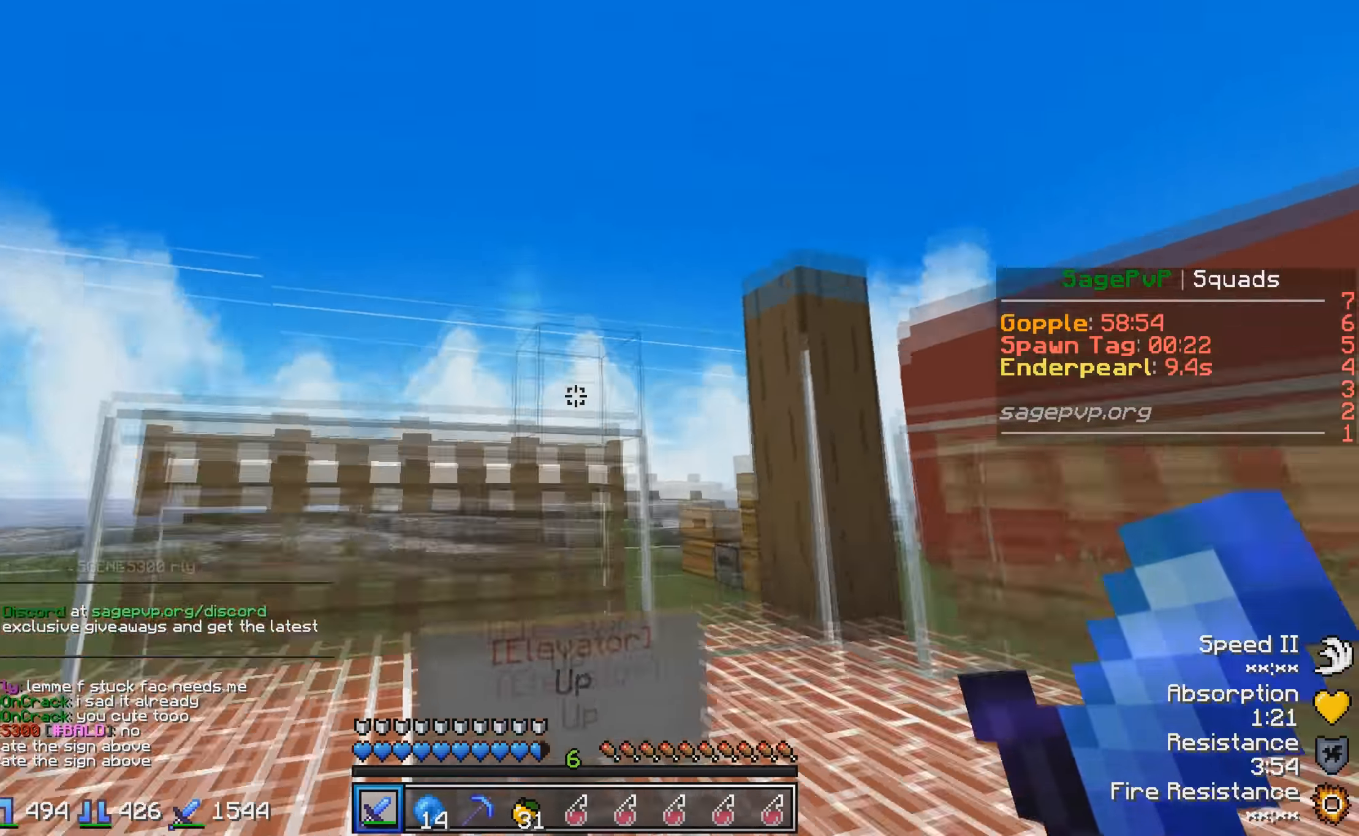
{"keys": ["s"], "events": [[366, "a", "up"], [366, "s", "down"]]}